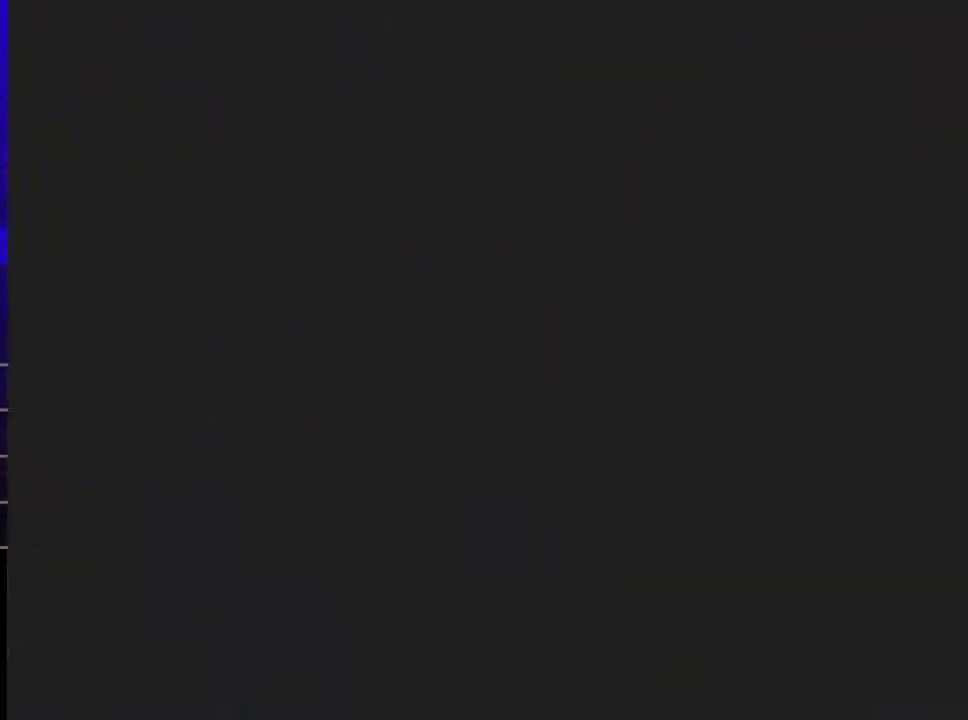
Gameplay with a controller (Nintendo layout); each line is a JSON object with the inputs held at the frame after it. "events" lists button and stick changes between this image and that frame as [ms after this image, input, new state], when the widget could be followed in between. Not read: L3 R3.
{"buttons": [], "left_stick": "center", "events": []}
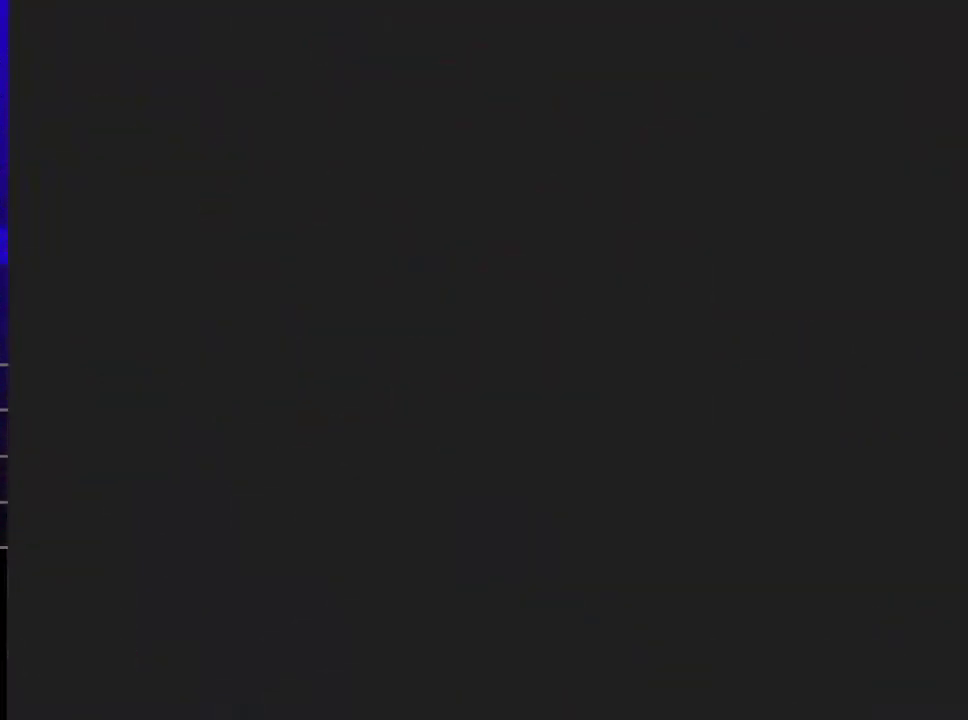
{"buttons": [], "left_stick": "center", "events": []}
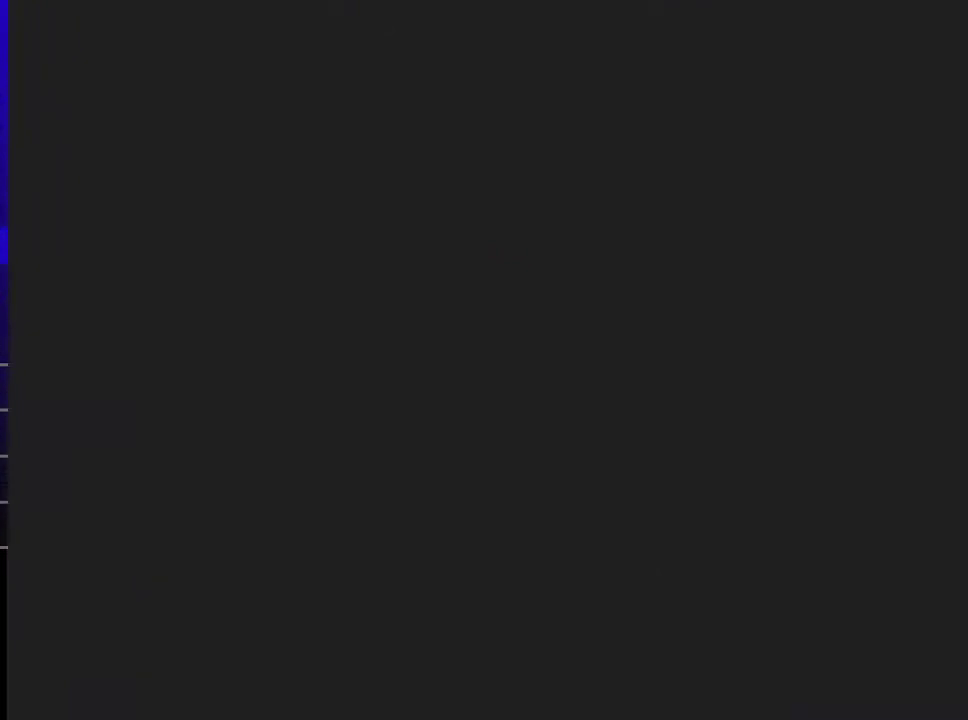
{"buttons": ["C_LEFT"], "left_stick": "up-right", "events": [[334, "C_LEFT", "down"], [334, "left_stick", "up-right"]]}
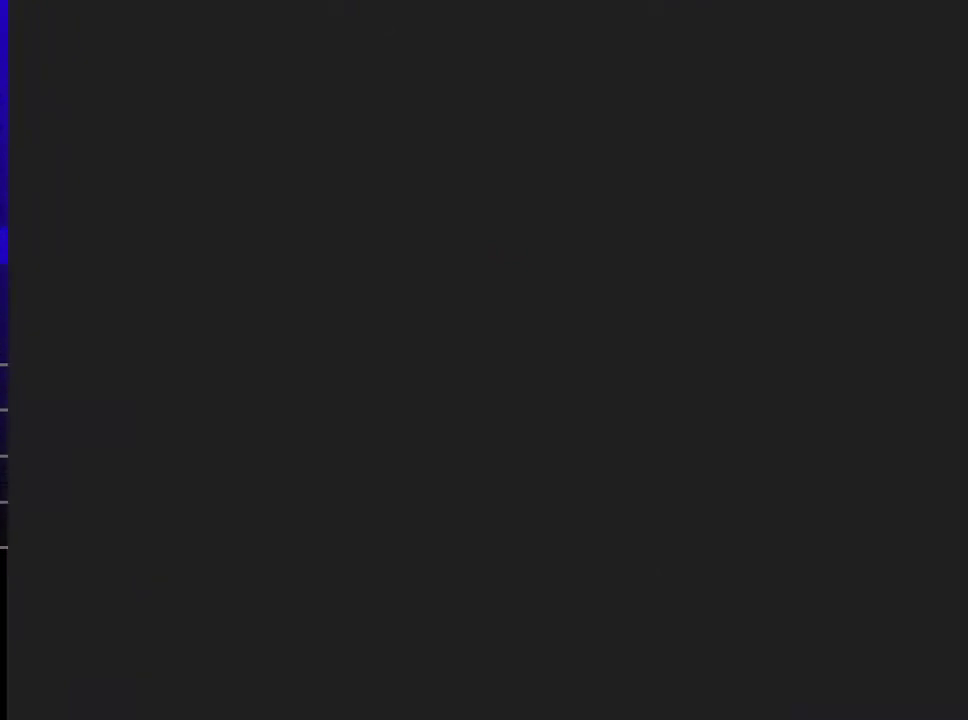
{"buttons": ["C_LEFT"], "left_stick": "up-right", "events": []}
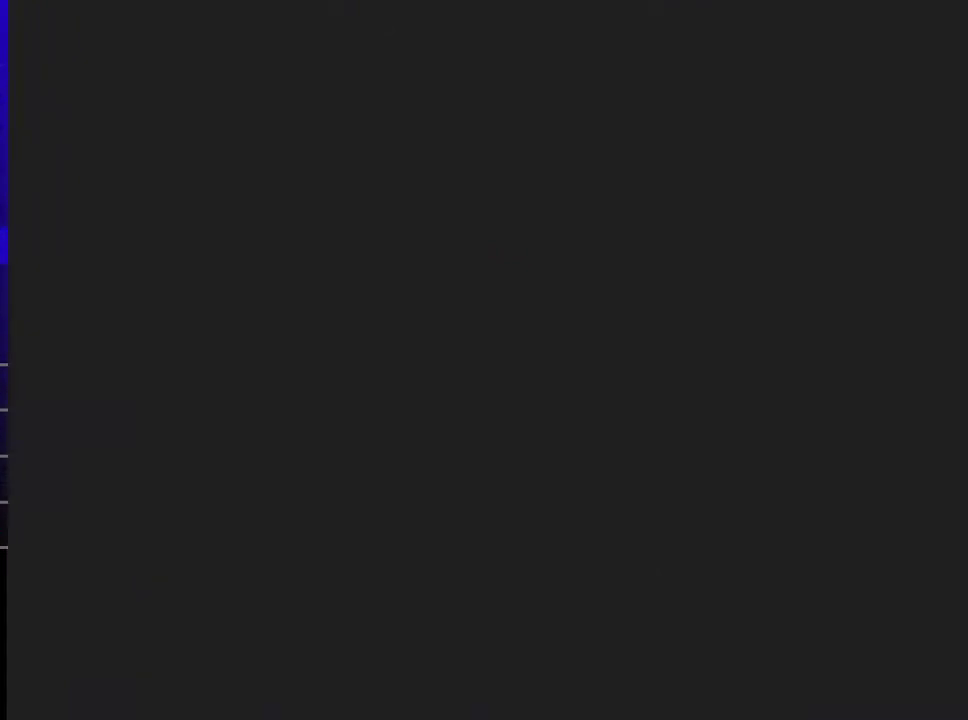
{"buttons": ["C_LEFT"], "left_stick": "up-right", "events": []}
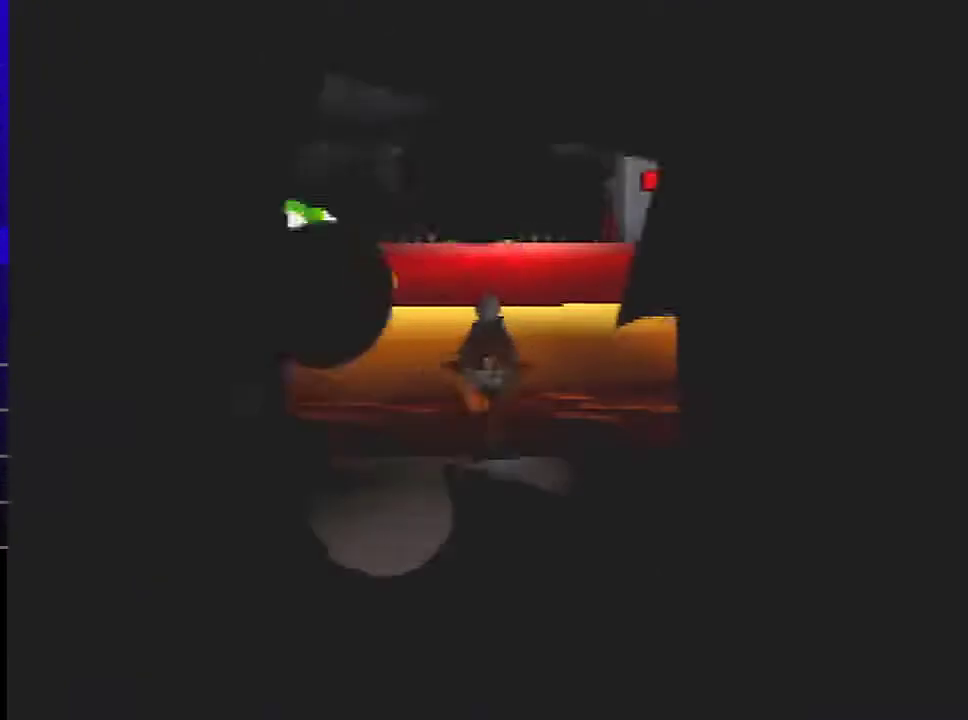
{"buttons": ["C_LEFT"], "left_stick": "up-right", "events": []}
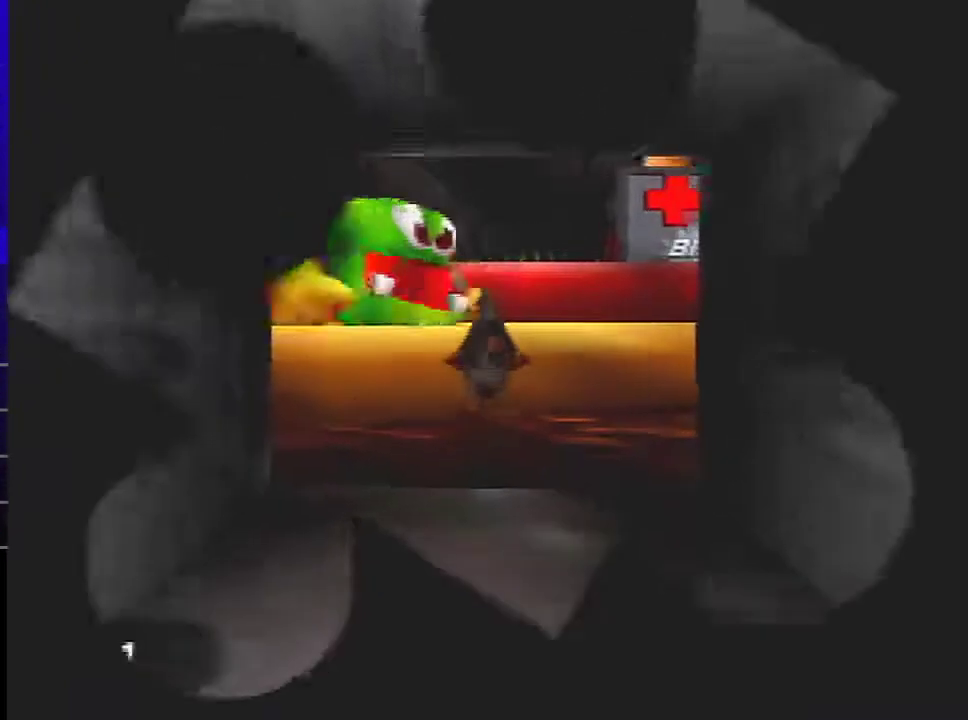
{"buttons": ["C_LEFT"], "left_stick": "up-right"}